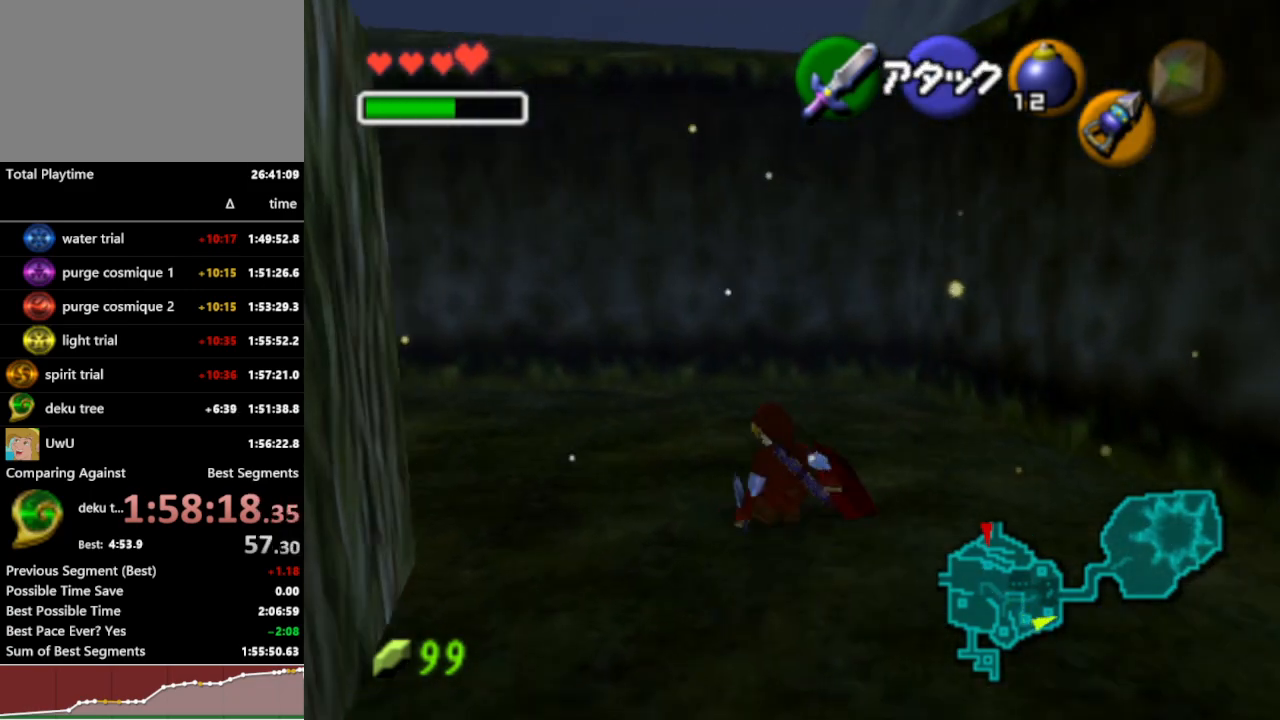
Gameplay with a controller (Nintendo layout); each line is a JSON object with the inputs held at the frame after it. "events" lists button and stick changes between this image and that frame as [ms after this image, input, new state], when the widget could be followed in between. Not read: L3 R3 START.
{"buttons": ["R1"], "left_stick": "up-left", "right_stick": "center", "events": [[200, "A", "down"], [333, "A", "up"]]}
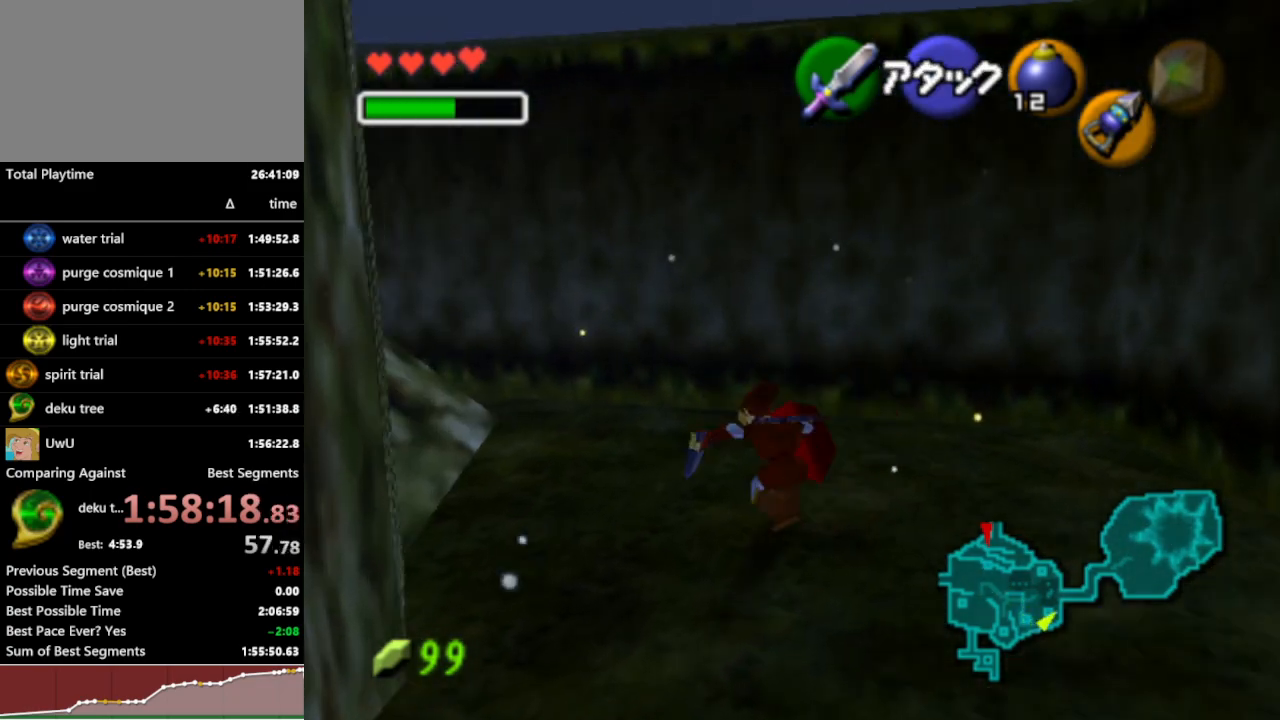
{"buttons": ["R1"], "left_stick": "up-left", "right_stick": "center", "events": []}
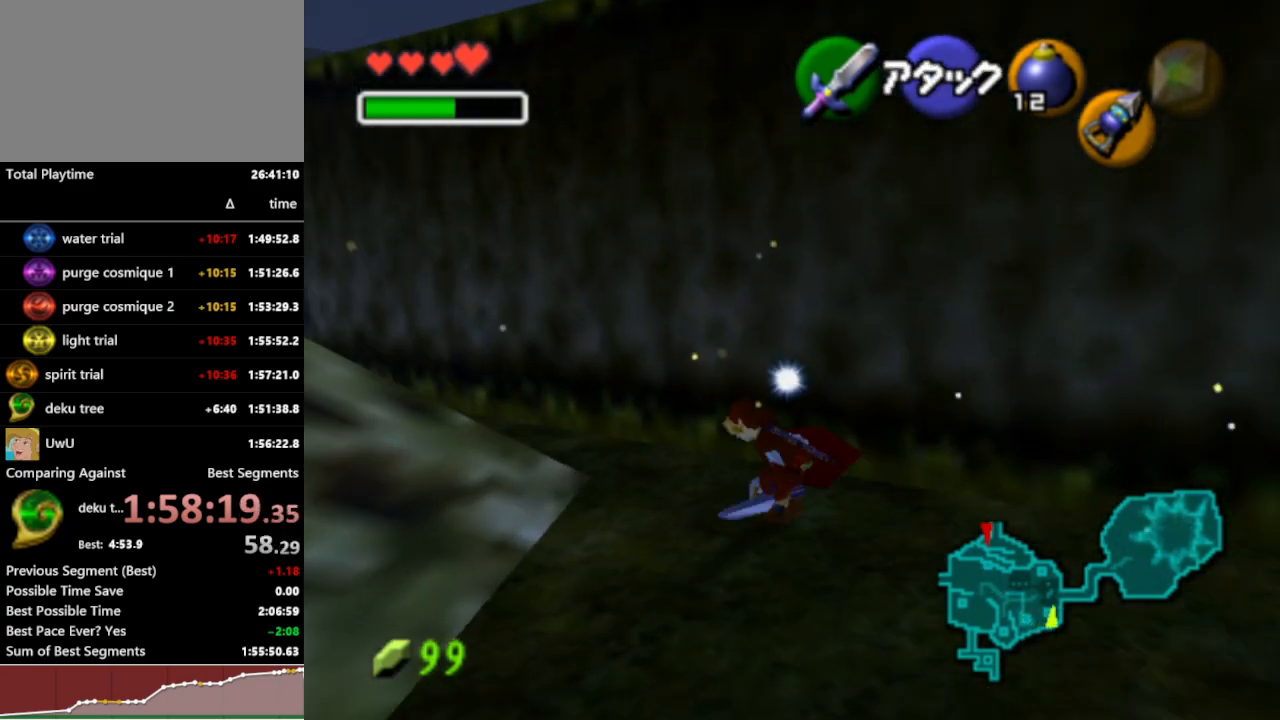
{"buttons": ["R1"], "left_stick": "up-left", "right_stick": "center", "events": [[33, "A", "down"], [167, "A", "up"]]}
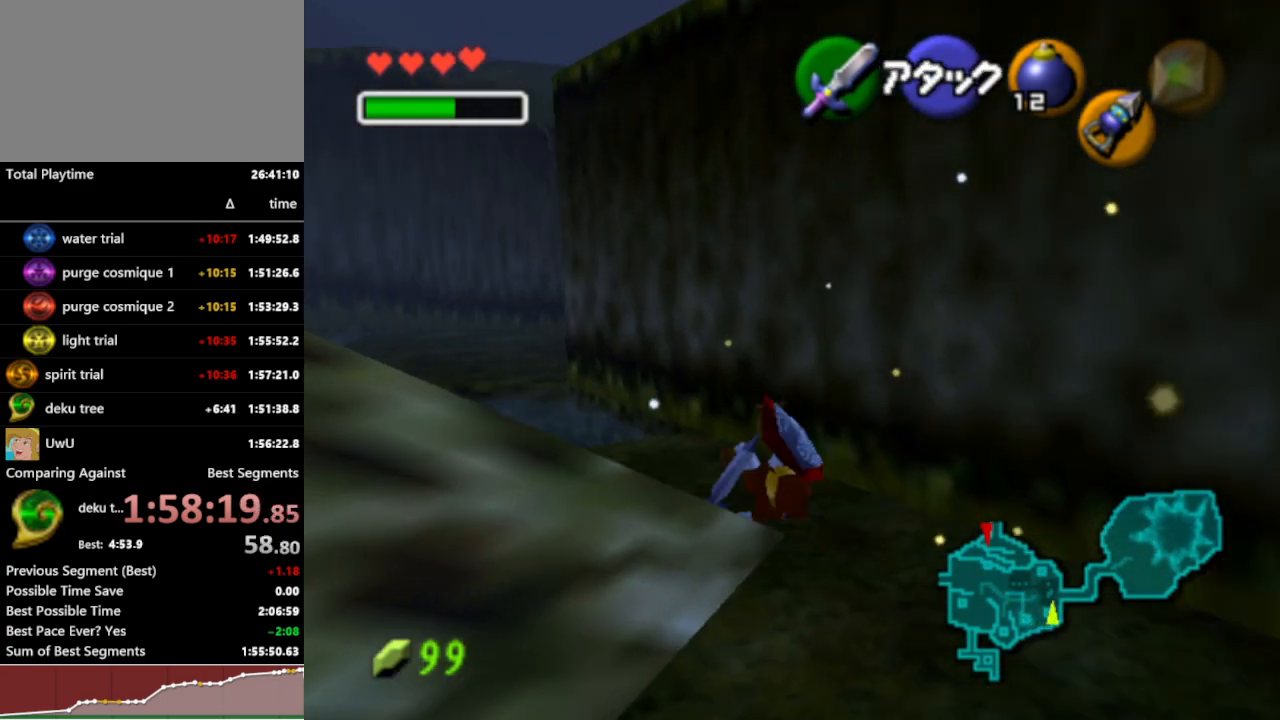
{"buttons": ["L1", "R1"], "left_stick": "center", "right_stick": "center", "events": [[100, "left_stick", "left"], [200, "left_stick", "center"], [367, "left_stick", "down-left"], [467, "L1", "down"], [500, "left_stick", "center"]]}
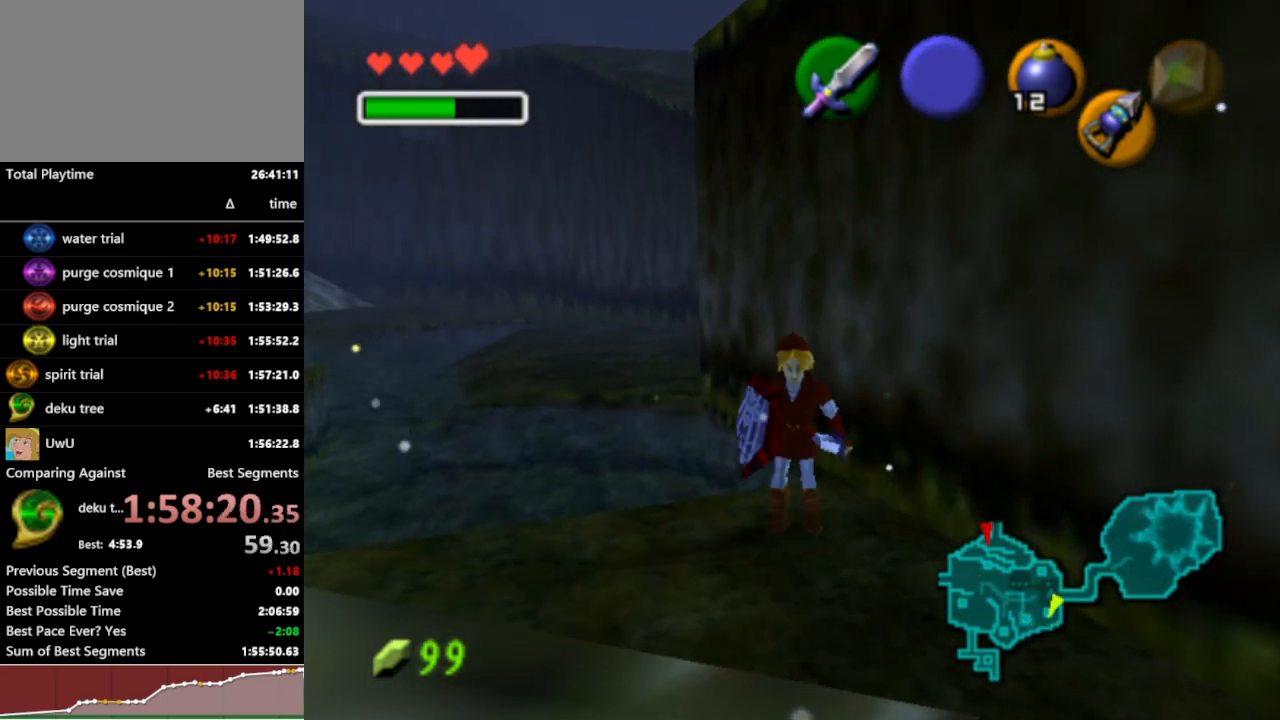
{"buttons": ["R1"], "left_stick": "up", "right_stick": "center", "events": [[133, "L1", "up"], [300, "left_stick", "up"]]}
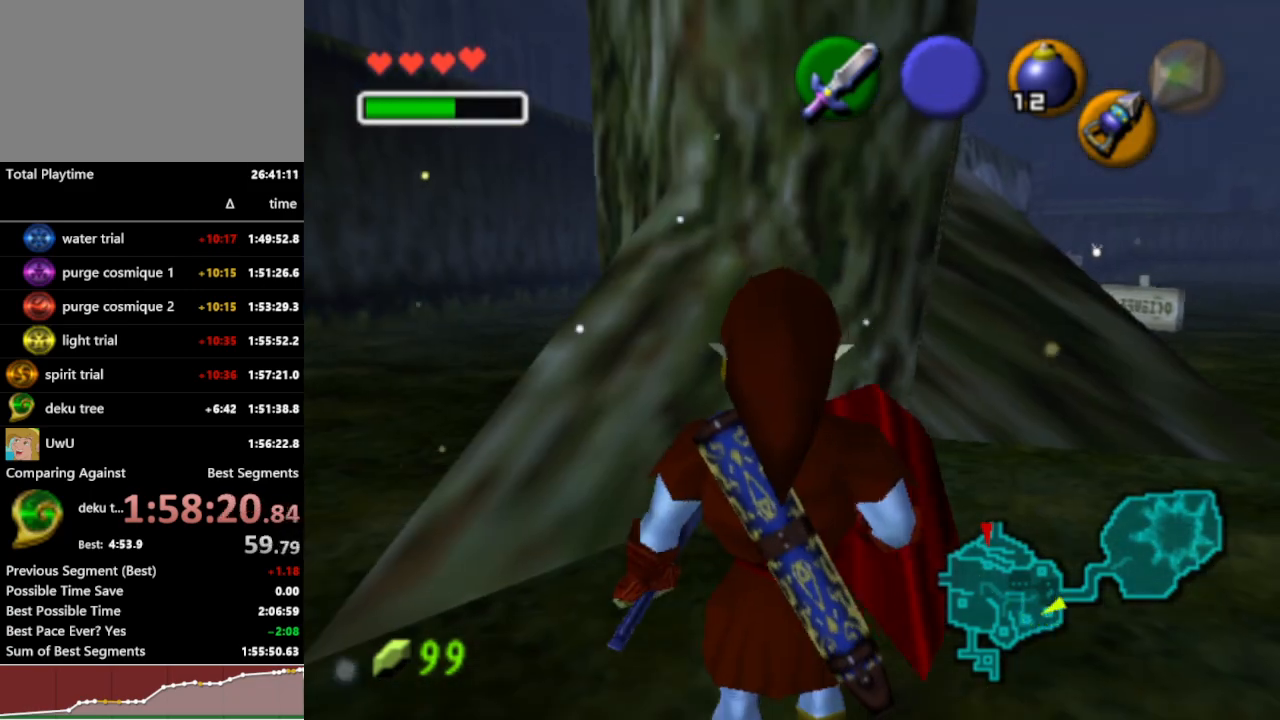
{"buttons": ["R1"], "left_stick": "up", "right_stick": "center", "events": [[133, "left_stick", "up-left"], [333, "left_stick", "up"]]}
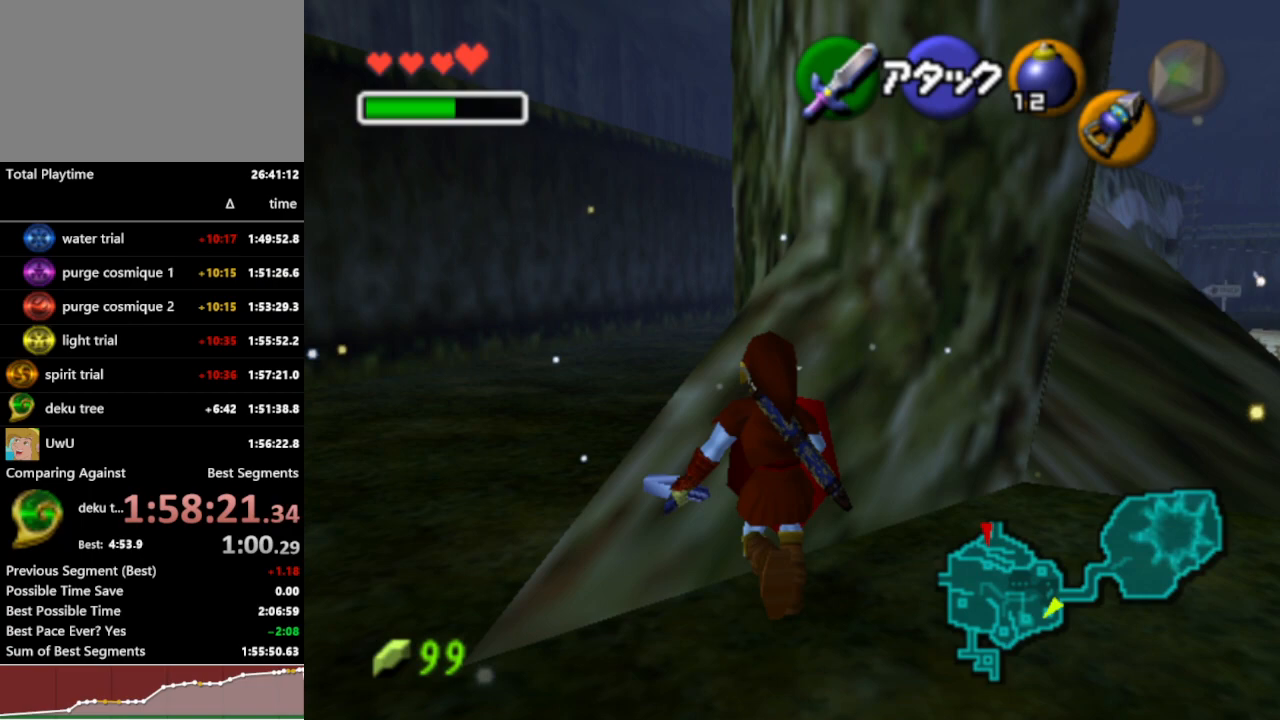
{"buttons": ["R1"], "left_stick": "center", "right_stick": "center", "events": [[367, "left_stick", "center"]]}
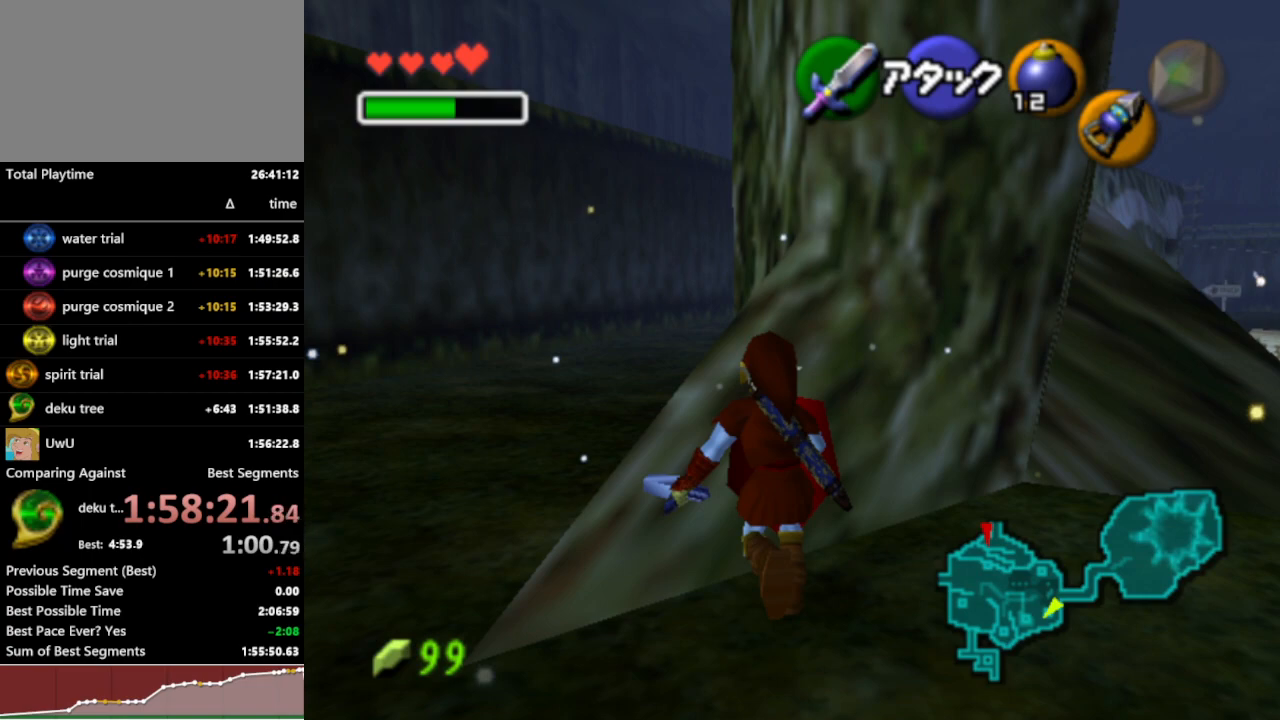
{"buttons": ["R1"], "left_stick": "center", "right_stick": "center", "events": []}
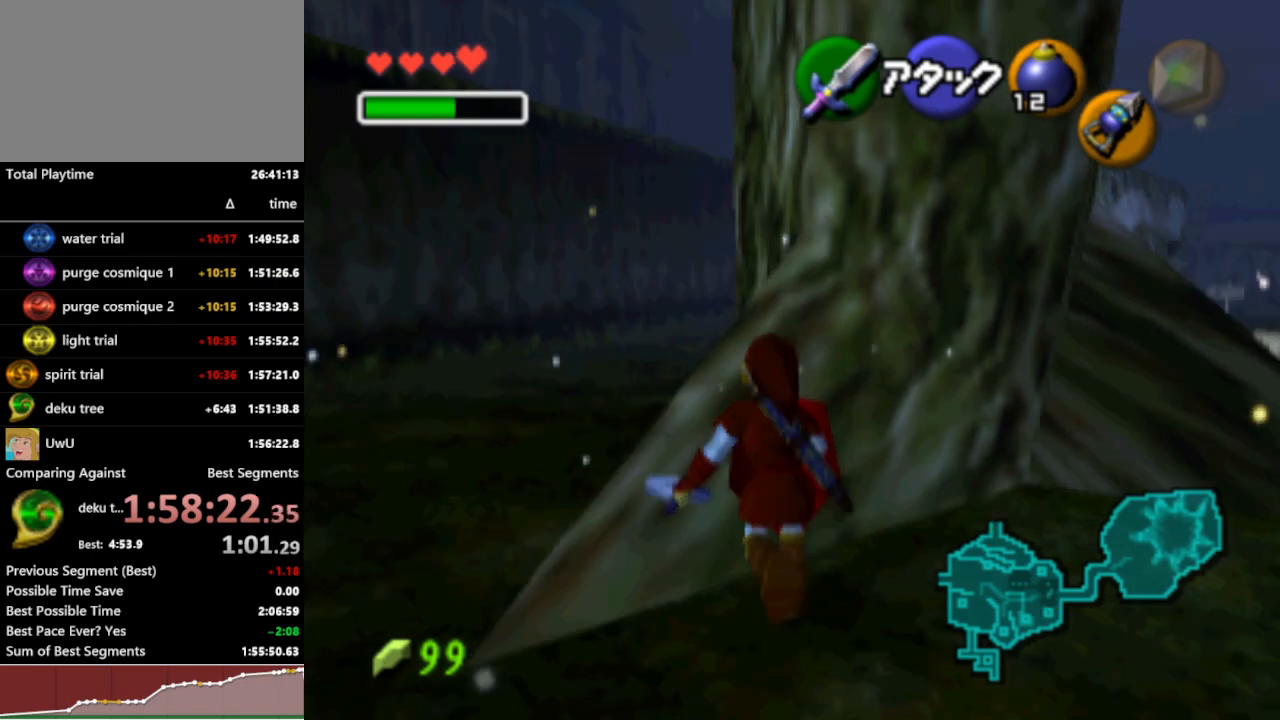
{"buttons": ["L1", "R1"], "left_stick": "center", "right_stick": "center", "events": [[500, "L1", "down"]]}
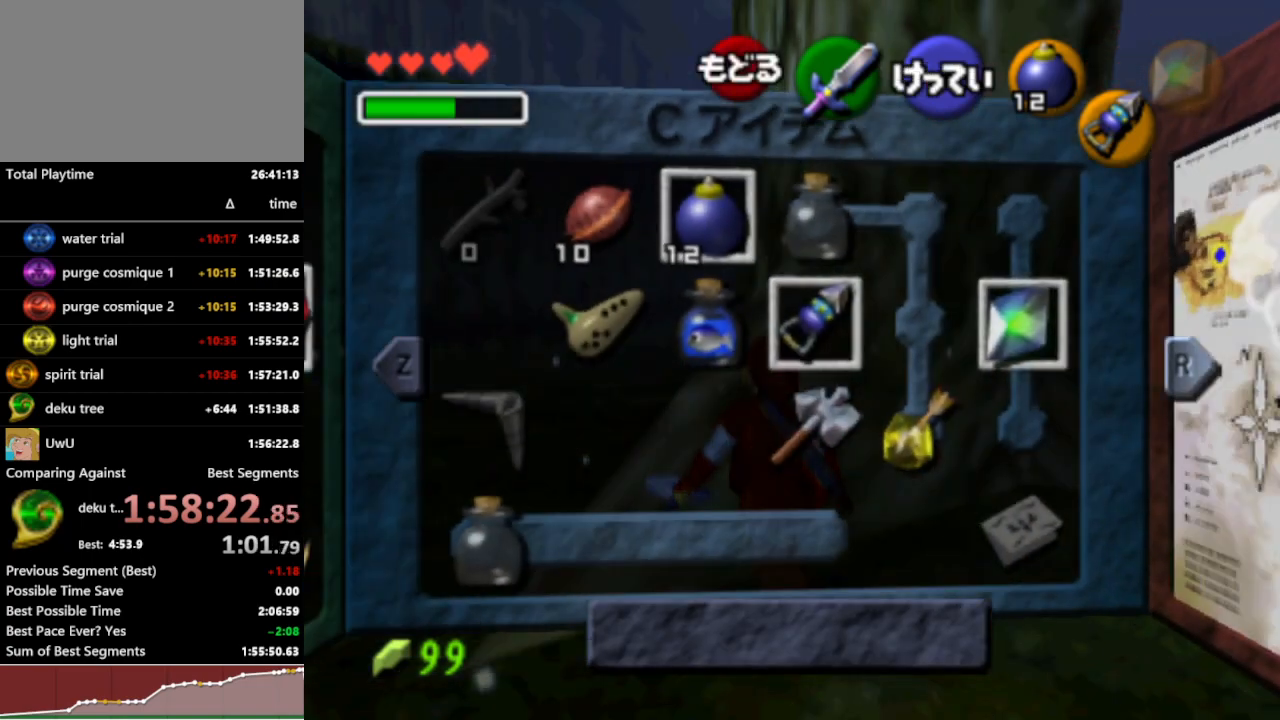
{"buttons": ["R1"], "left_stick": "up", "right_stick": "center", "events": [[133, "L1", "up"], [500, "left_stick", "up"]]}
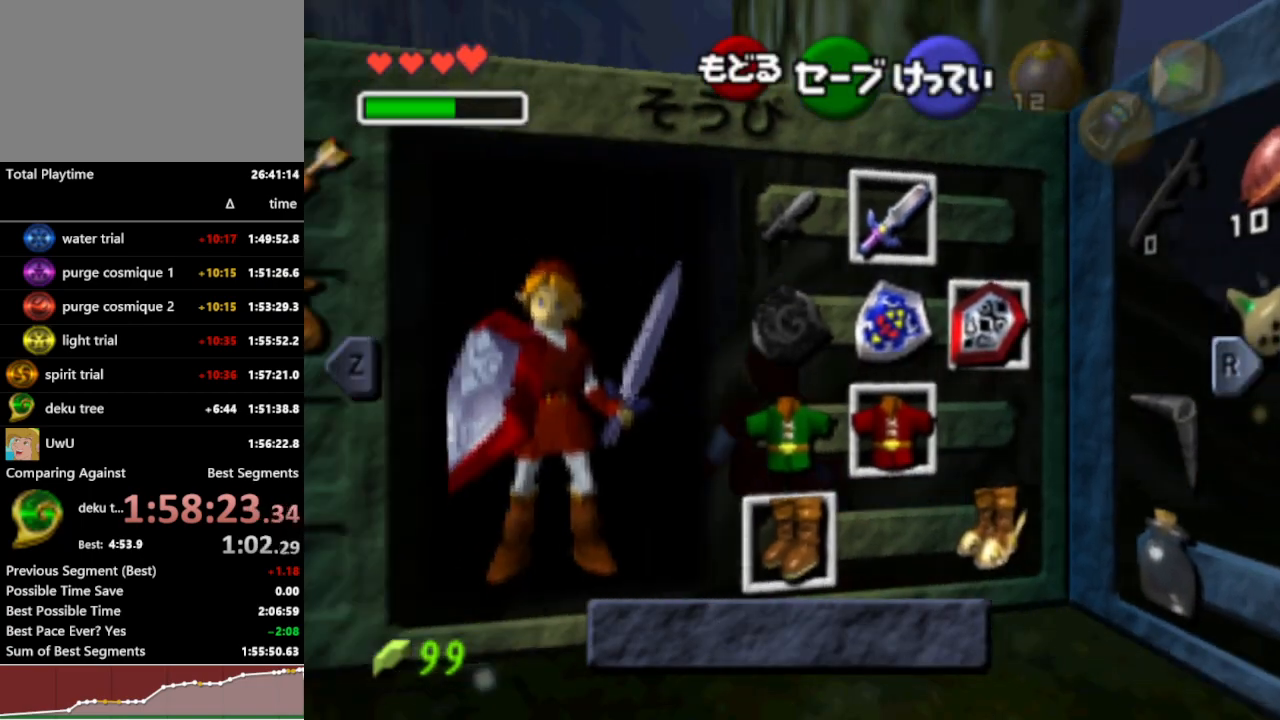
{"buttons": ["R1"], "left_stick": "center", "right_stick": "center", "events": [[67, "left_stick", "left"], [167, "left_stick", "down"], [200, "A", "down"], [233, "left_stick", "center"], [300, "A", "up"]]}
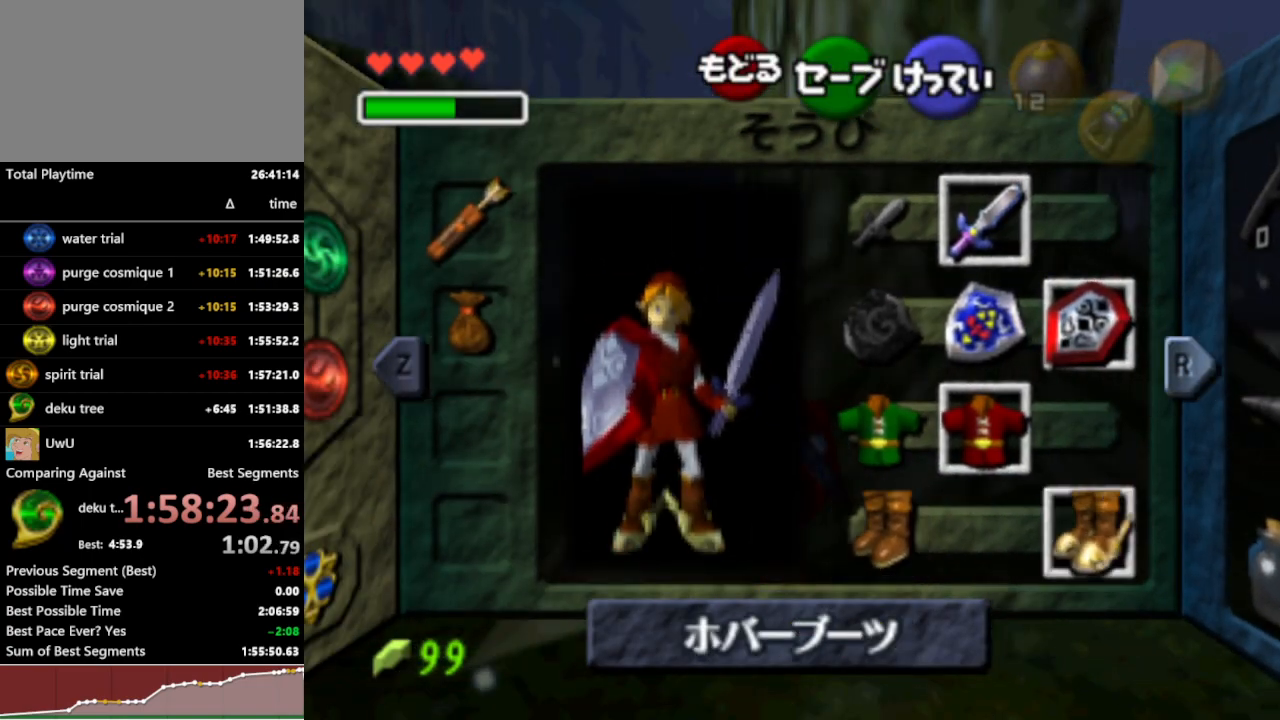
{"buttons": ["R1"], "left_stick": "up", "right_stick": "center", "events": [[200, "left_stick", "up"]]}
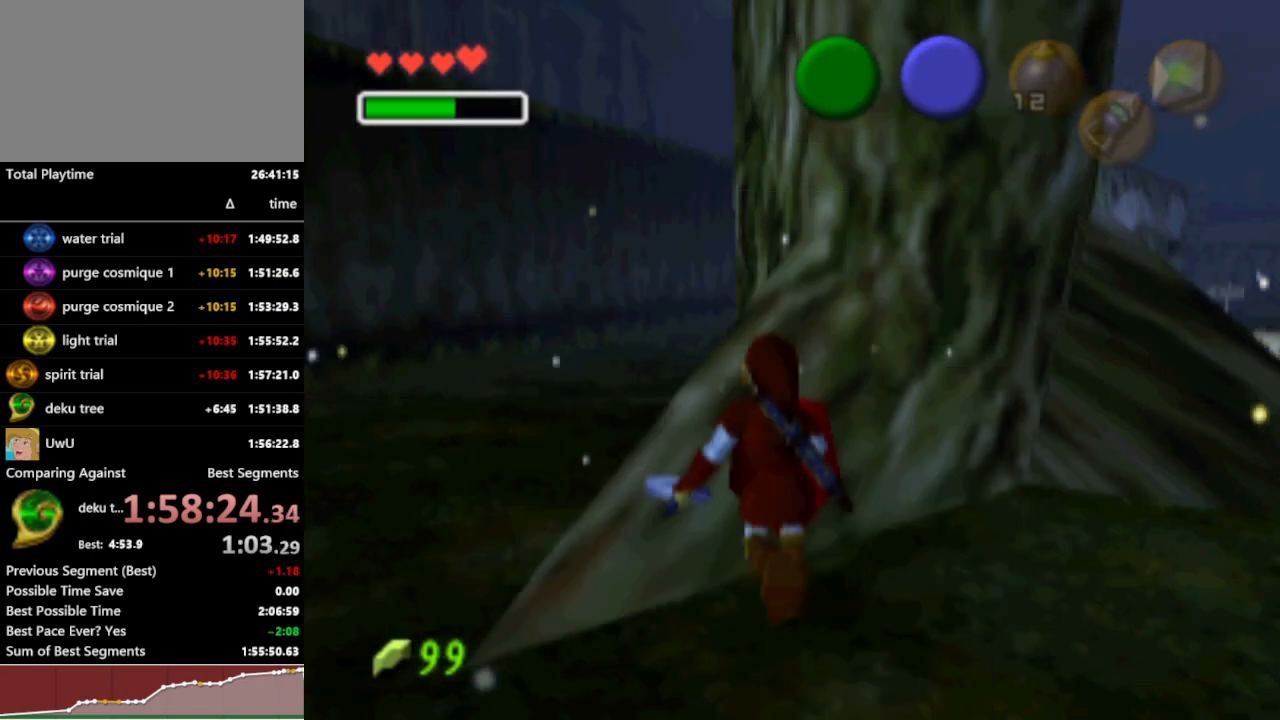
{"buttons": ["R1"], "left_stick": "up", "right_stick": "center", "events": []}
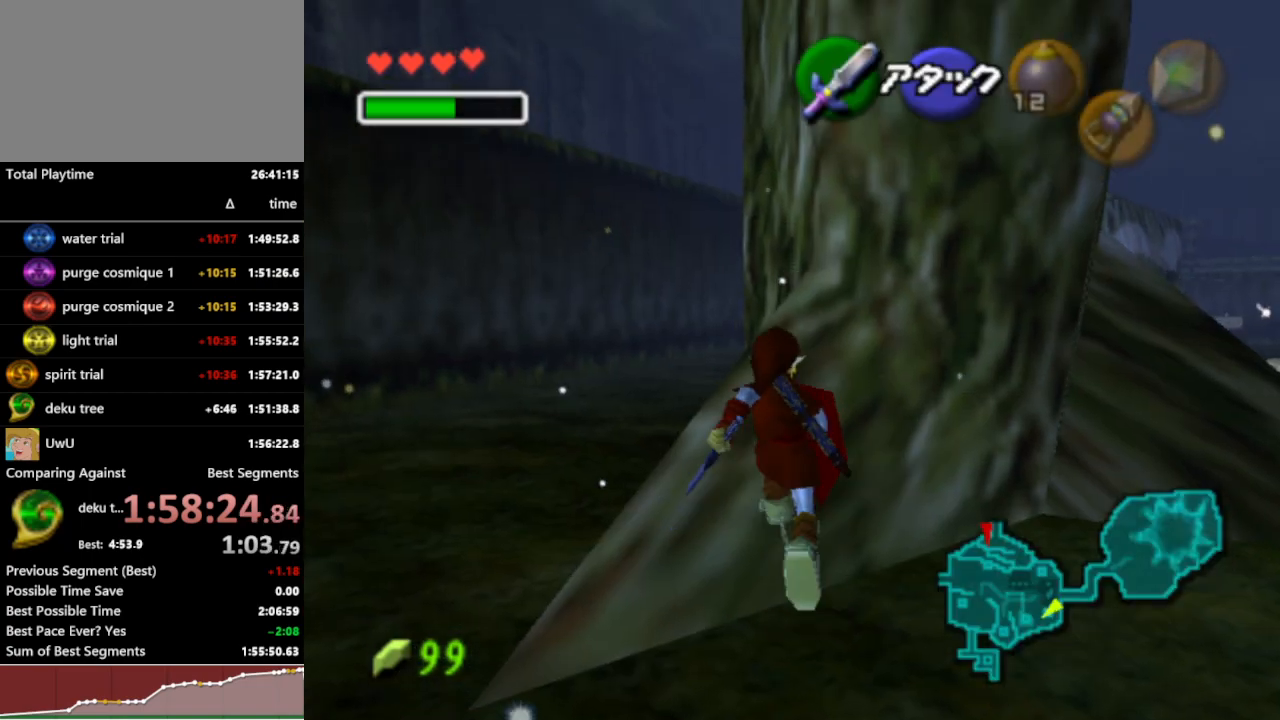
{"buttons": ["R1"], "left_stick": "up-left", "right_stick": "center", "events": [[300, "left_stick", "up-left"]]}
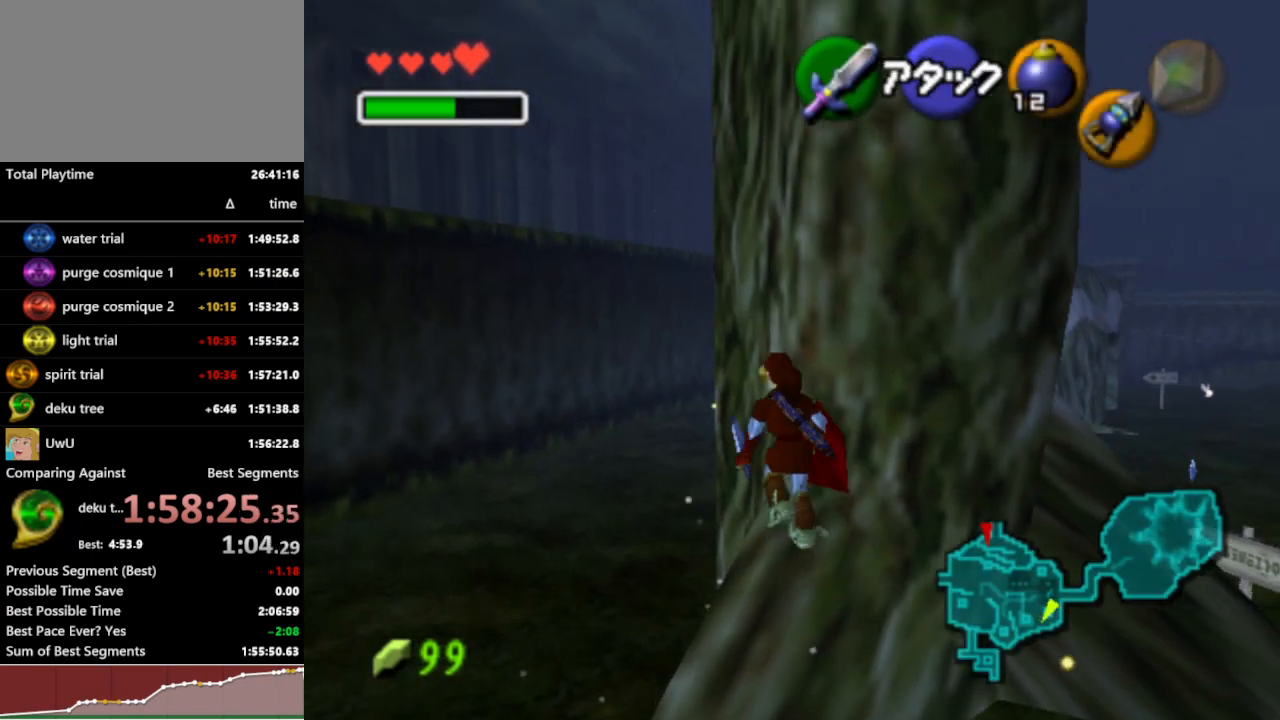
{"buttons": ["R1"], "left_stick": "up", "right_stick": "center", "events": [[133, "left_stick", "up"]]}
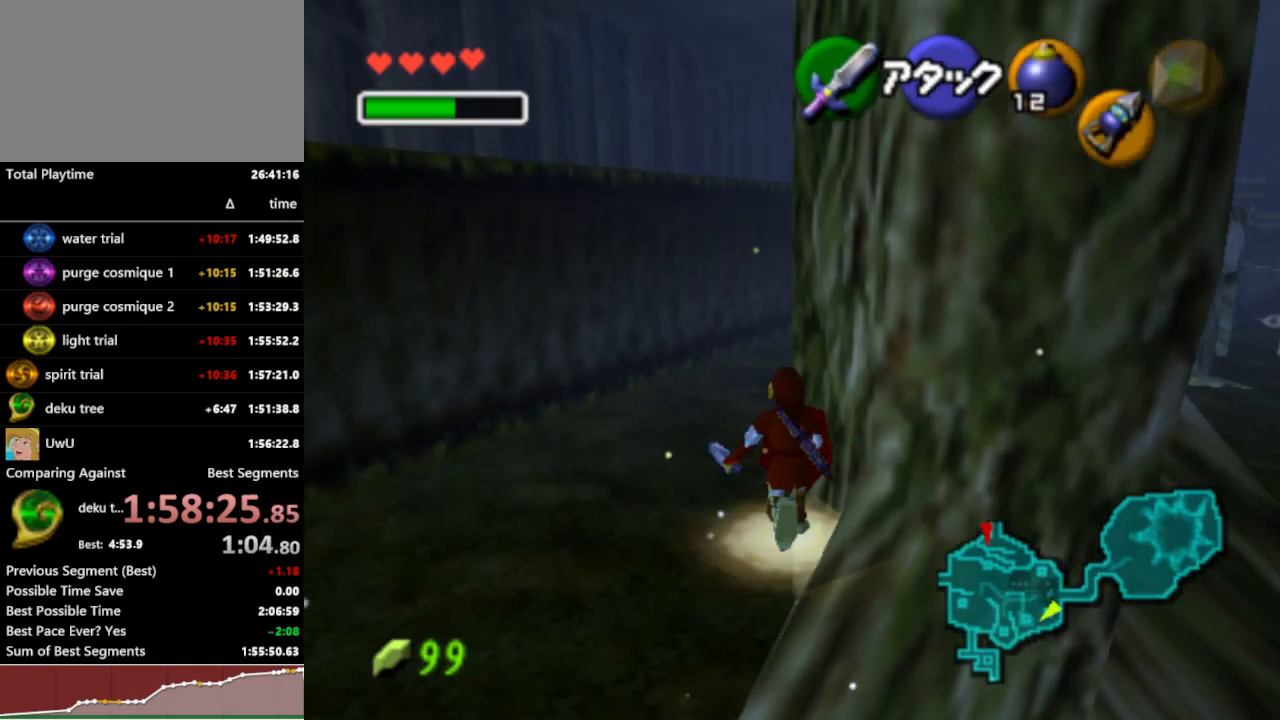
{"buttons": ["R1"], "left_stick": "right", "right_stick": "center", "events": [[133, "left_stick", "up-right"], [367, "left_stick", "right"]]}
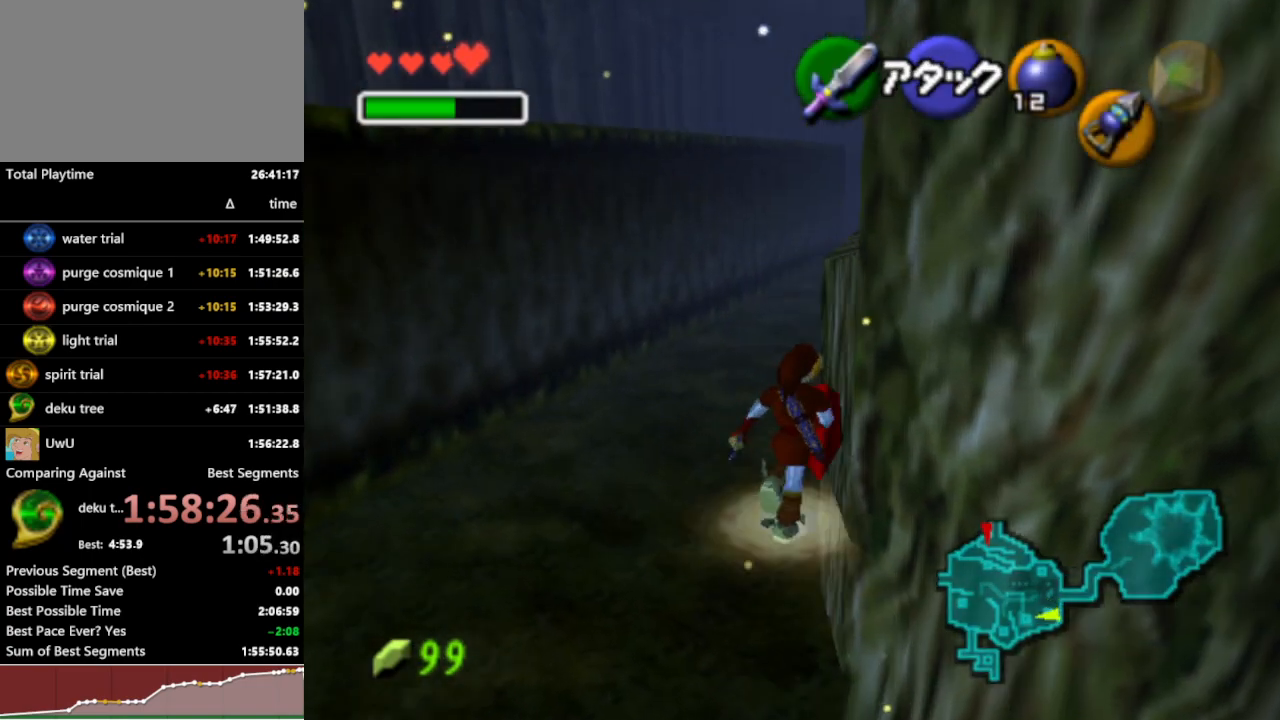
{"buttons": ["L1", "R1"], "left_stick": "up-right", "right_stick": "center", "events": [[367, "L1", "down"], [367, "left_stick", "up-right"]]}
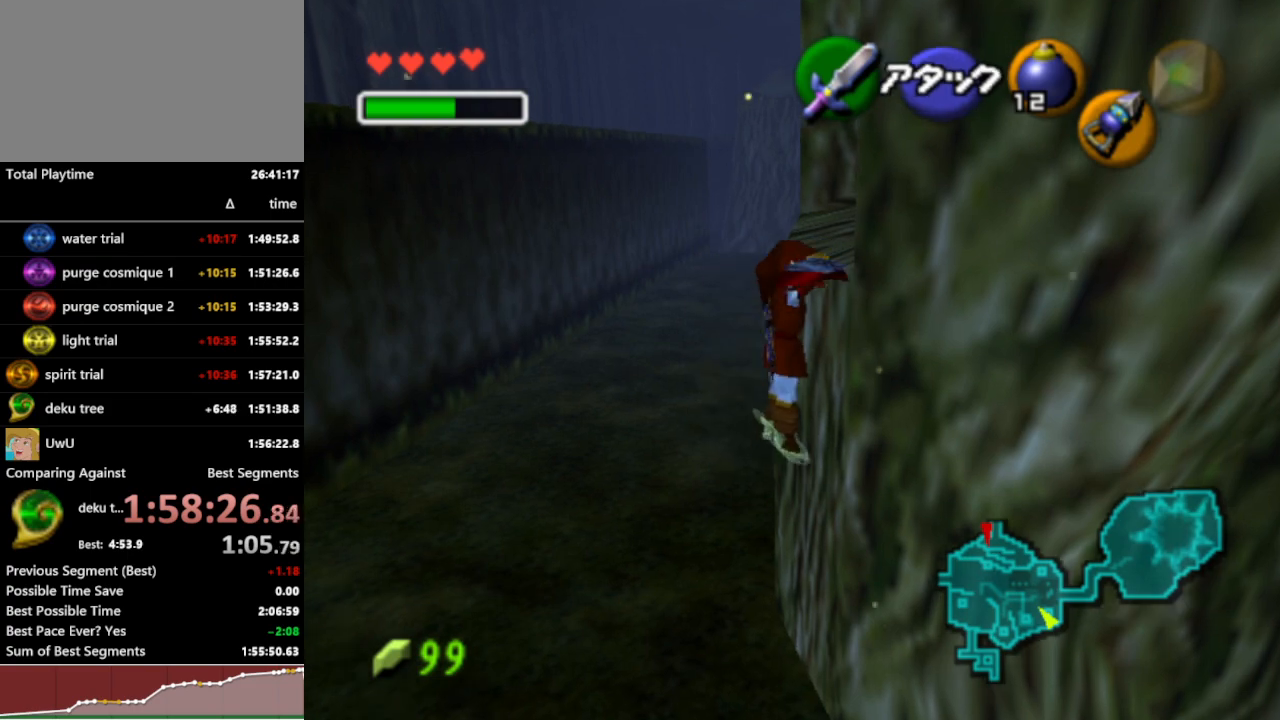
{"buttons": ["R1"], "left_stick": "up-right", "right_stick": "center", "events": [[233, "left_stick", "center"], [300, "L1", "up"], [467, "left_stick", "up-right"]]}
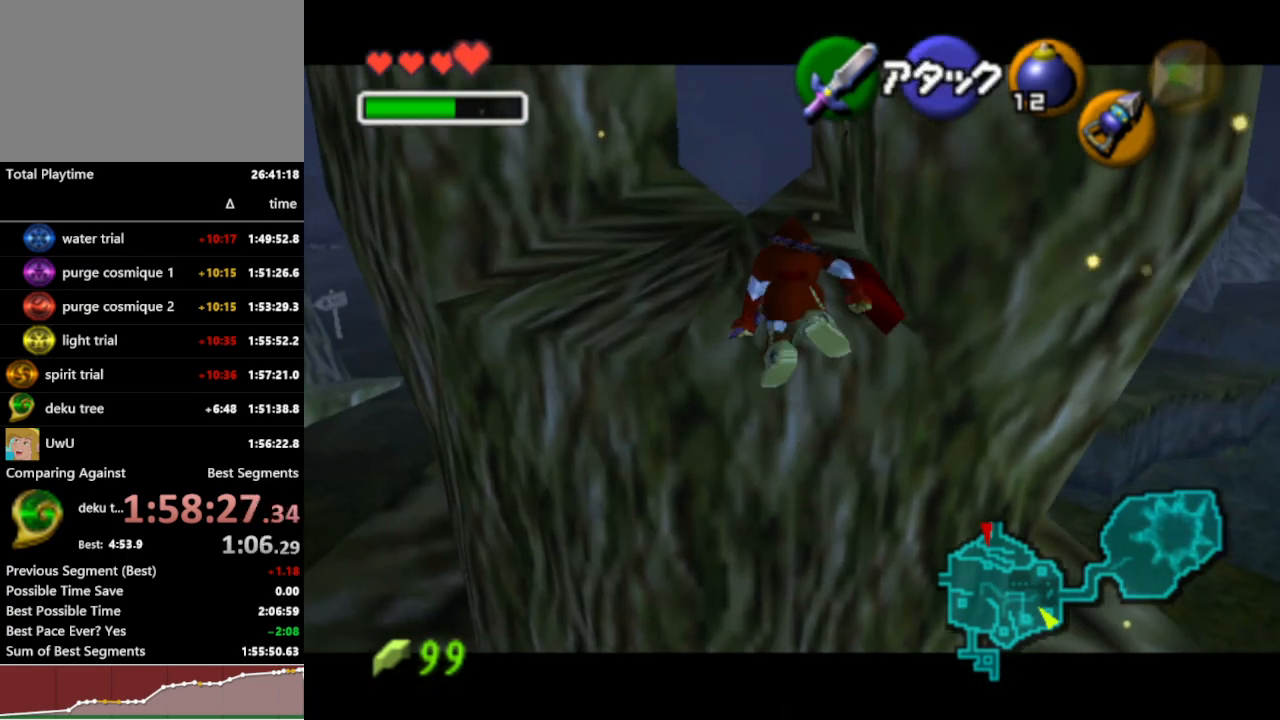
{"buttons": ["R1"], "left_stick": "up-right", "right_stick": "center", "events": []}
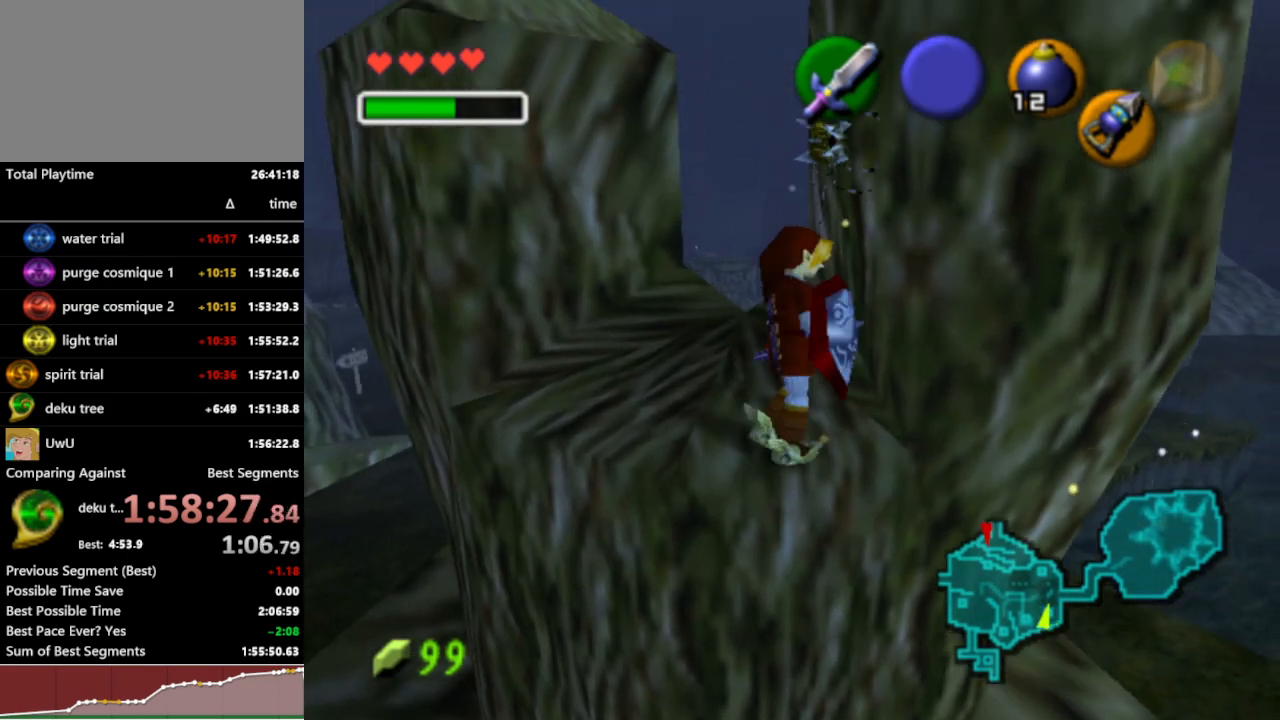
{"buttons": ["L1", "R1"], "left_stick": "center", "right_stick": "center", "events": [[267, "left_stick", "center"], [333, "L1", "down"]]}
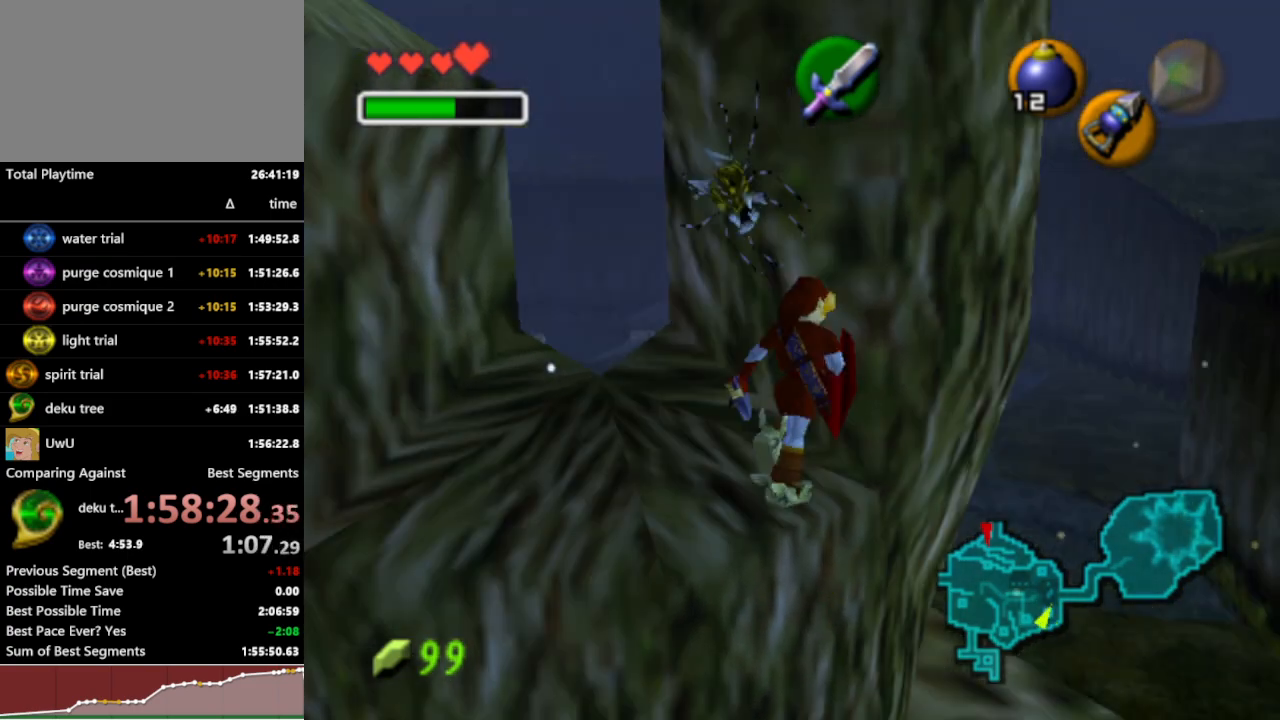
{"buttons": ["R1"], "left_stick": "center", "right_stick": "center", "events": [[267, "L1", "up"]]}
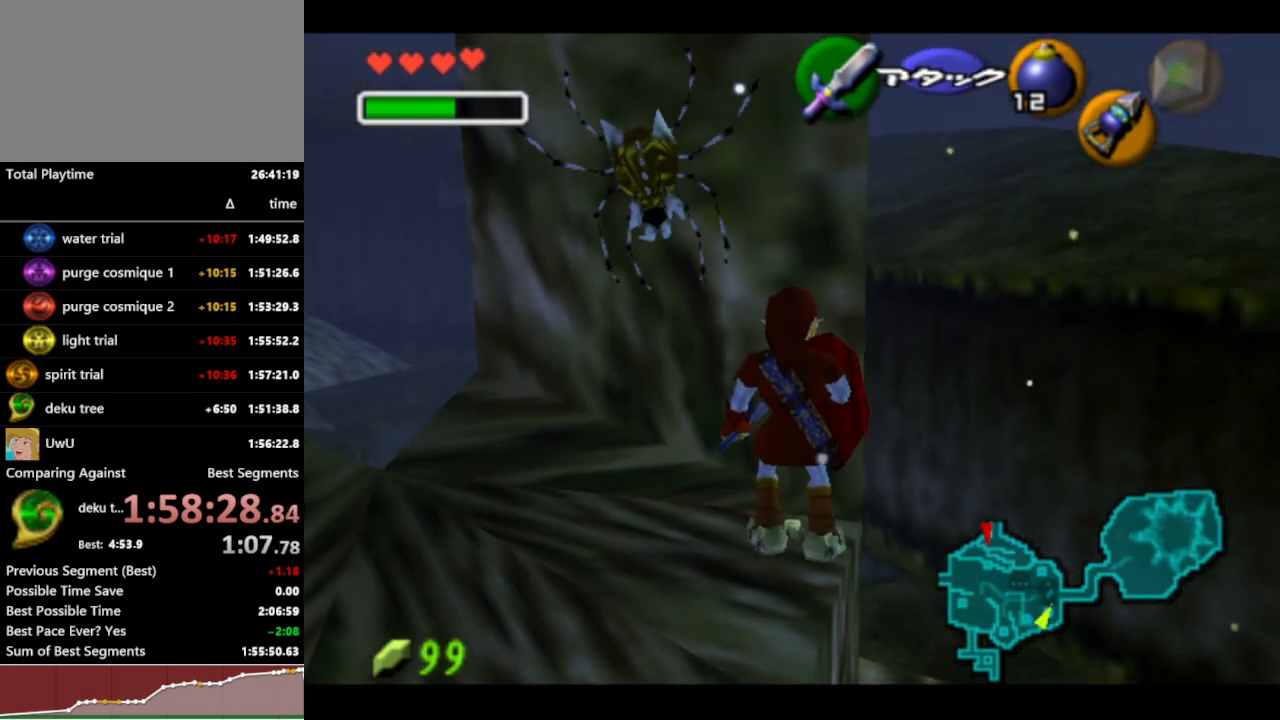
{"buttons": ["R1"], "left_stick": "up-right", "right_stick": "center", "events": [[233, "left_stick", "up-right"], [333, "R1", "up"], [400, "R1", "down"]]}
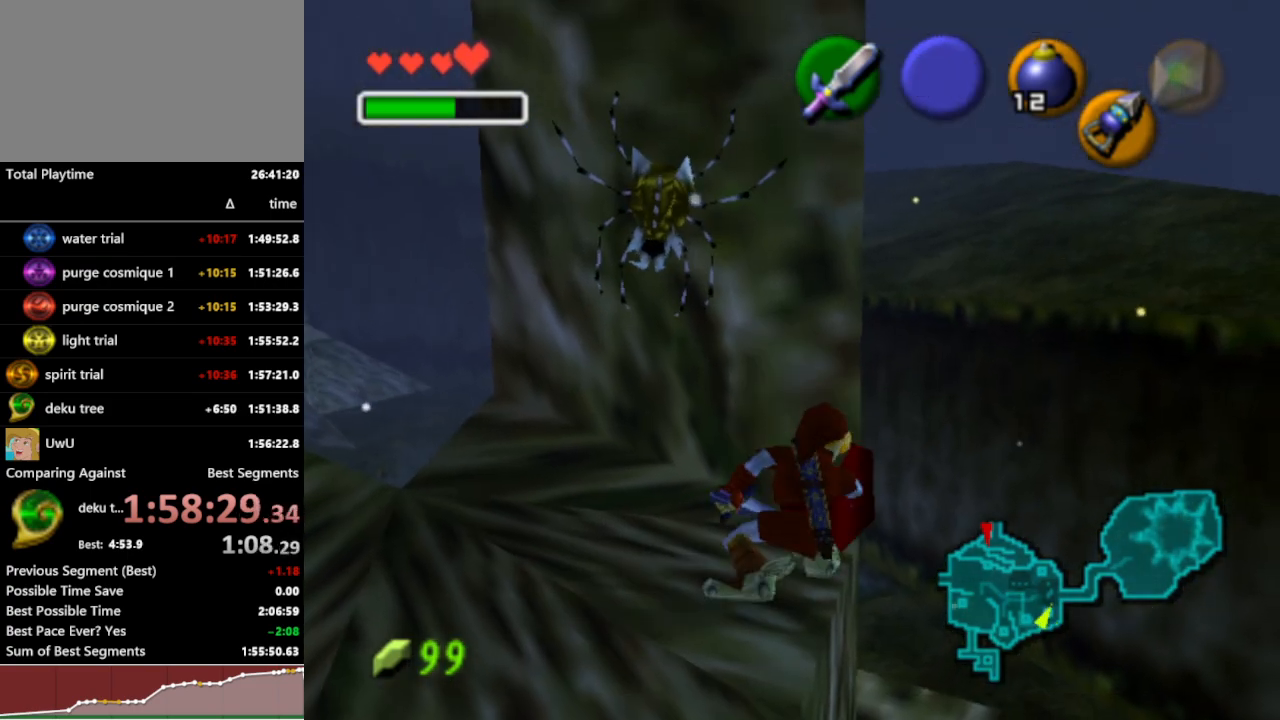
{"buttons": ["R1"], "left_stick": "center", "right_stick": "center", "events": [[100, "left_stick", "center"], [133, "L1", "down"], [500, "L1", "up"]]}
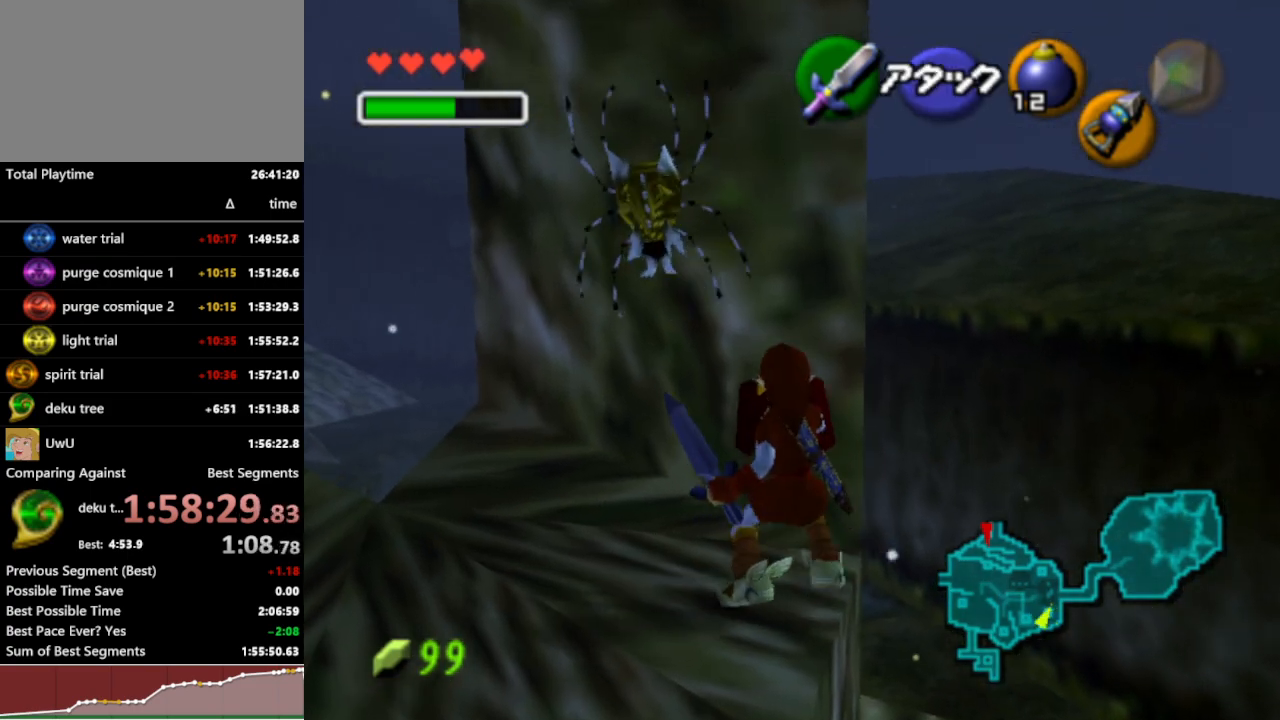
{"buttons": ["R1"], "left_stick": "center", "right_stick": "center", "events": [[67, "Y", "down"], [167, "Y", "up"]]}
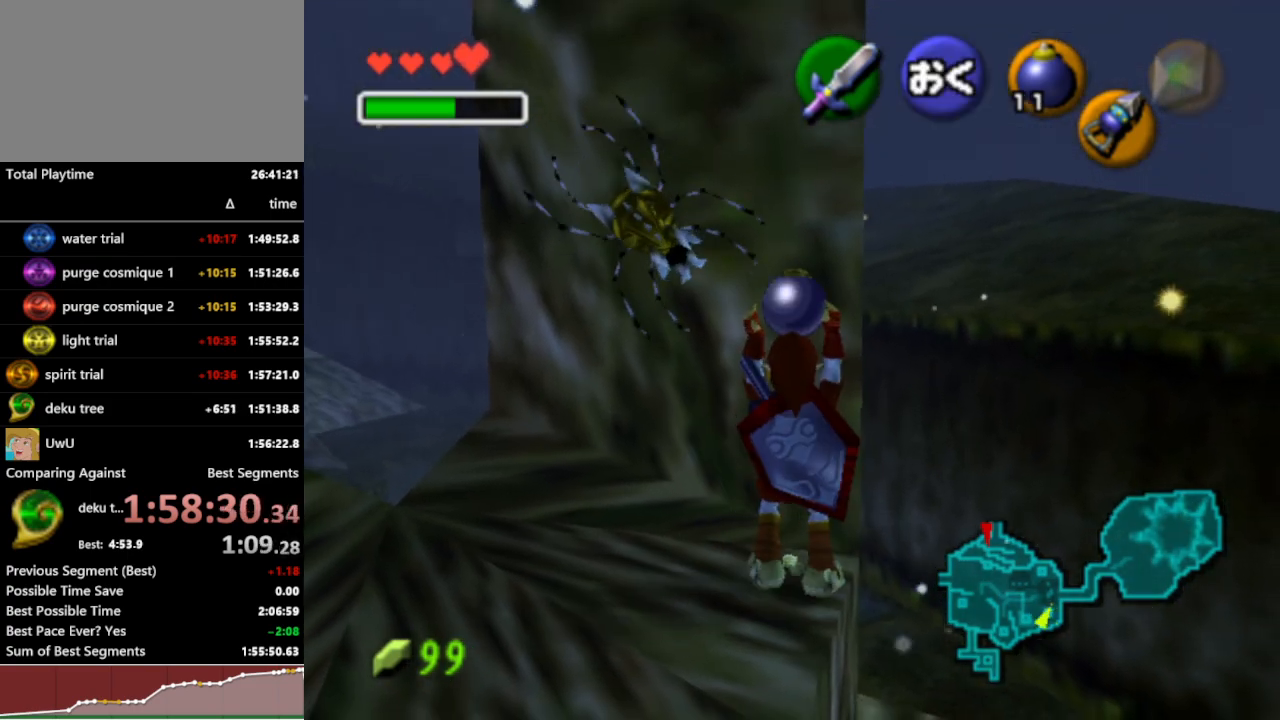
{"buttons": ["A", "R1"], "left_stick": "left", "right_stick": "center", "events": [[233, "left_stick", "left"], [400, "A", "down"]]}
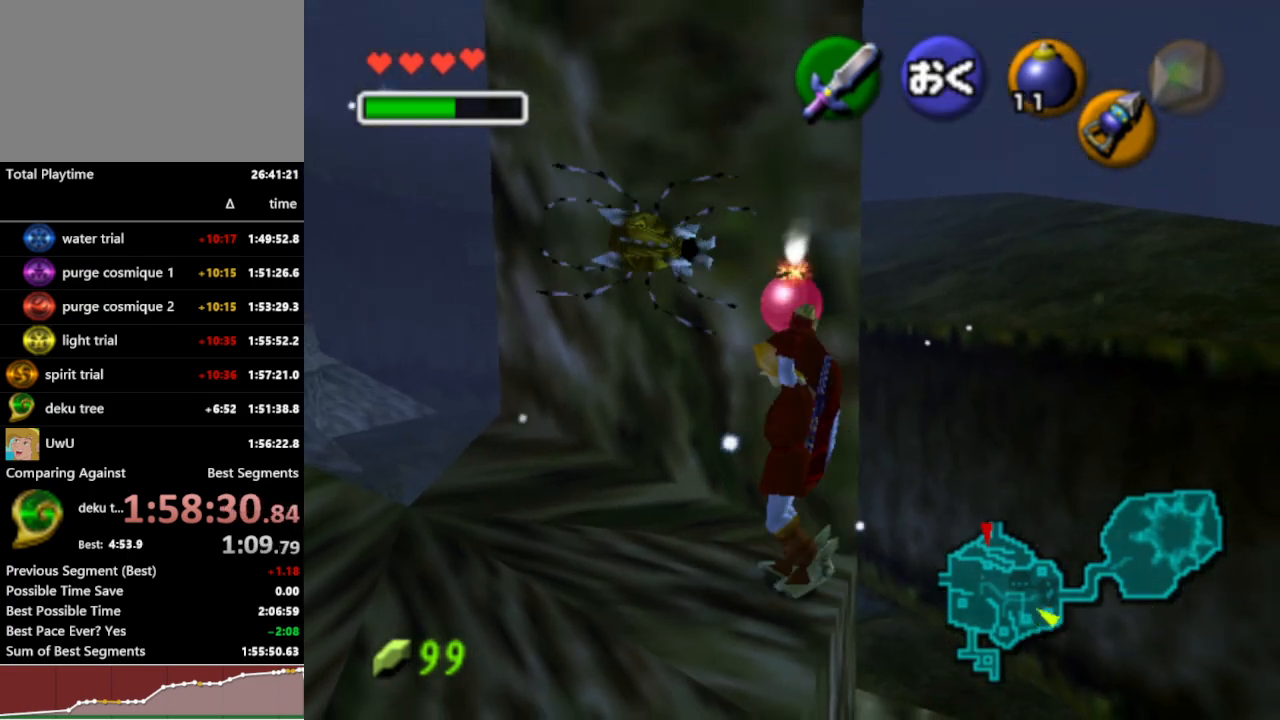
{"buttons": ["R1"], "left_stick": "center", "right_stick": "center", "events": [[33, "A", "up"], [100, "left_stick", "center"]]}
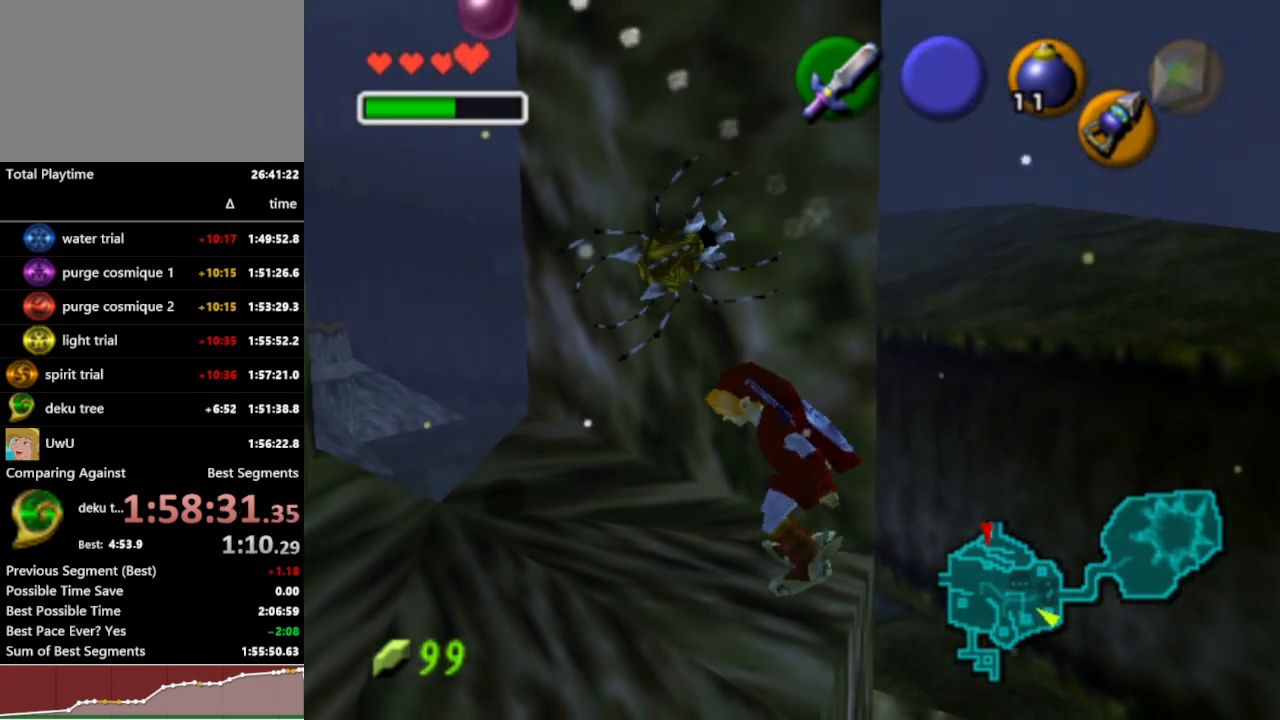
{"buttons": ["R1"], "left_stick": "center", "right_stick": "center", "events": [[300, "left_stick", "up-right"], [500, "left_stick", "center"]]}
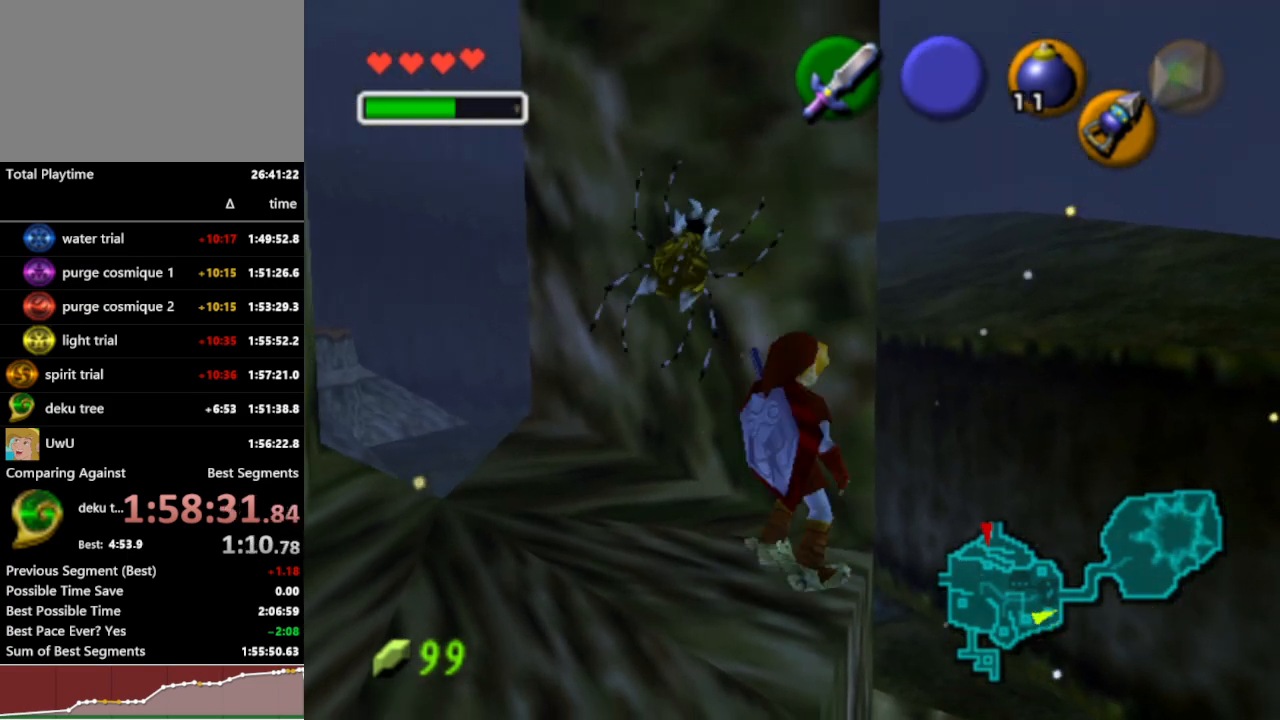
{"buttons": ["R1"], "left_stick": "up-right", "right_stick": "center", "events": [[267, "left_stick", "up-right"]]}
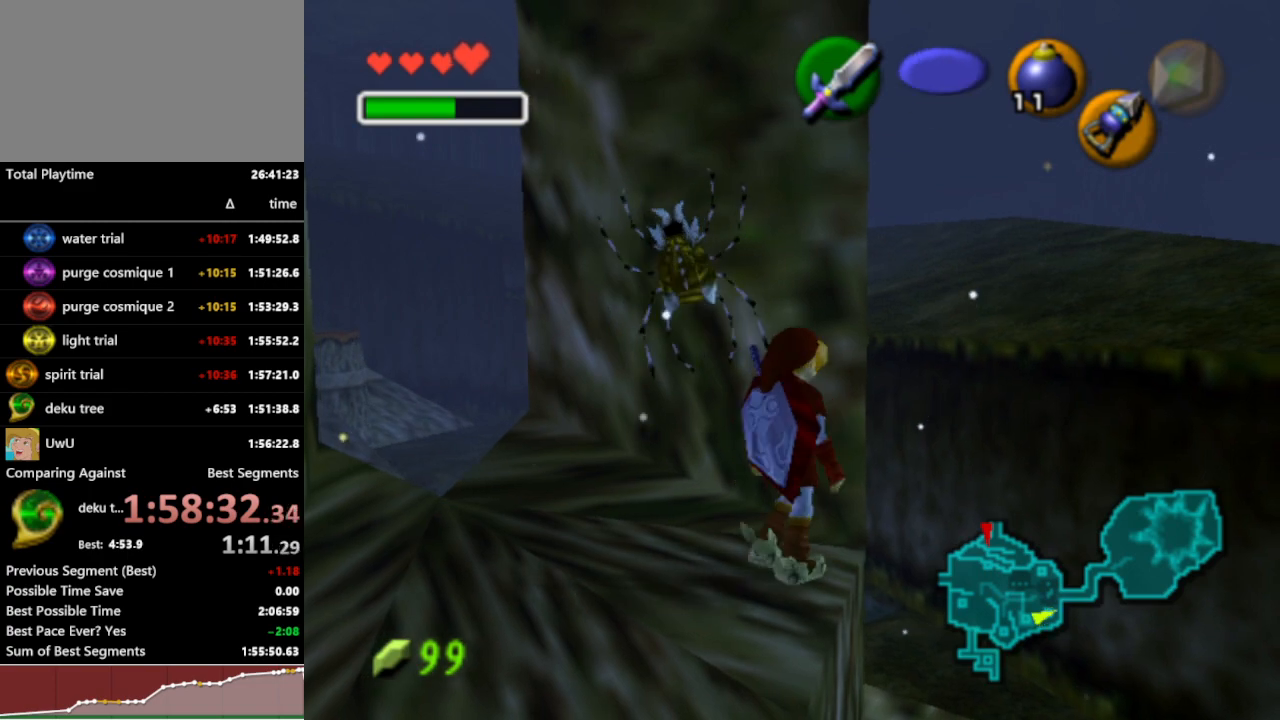
{"buttons": ["L1", "R1"], "left_stick": "center", "right_stick": "center", "events": [[100, "left_stick", "up"], [400, "L1", "down"], [400, "left_stick", "center"]]}
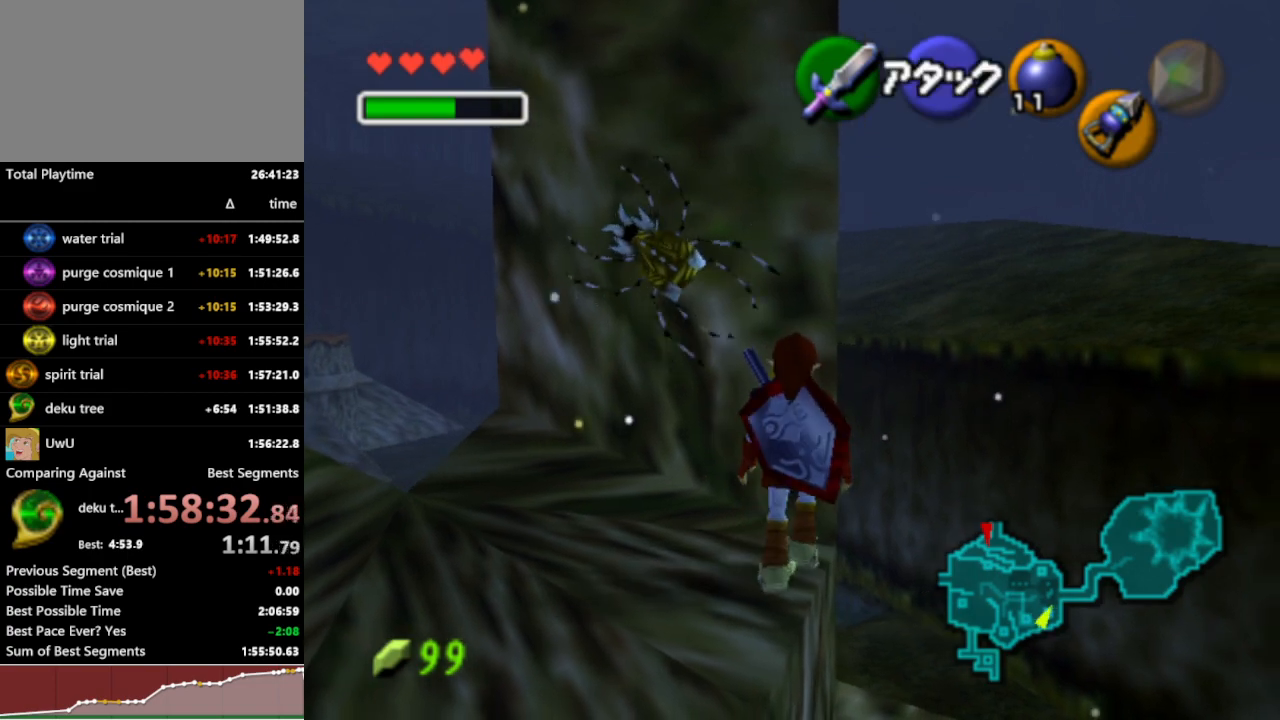
{"buttons": ["R1"], "left_stick": "center", "right_stick": "center", "events": [[233, "L1", "up"]]}